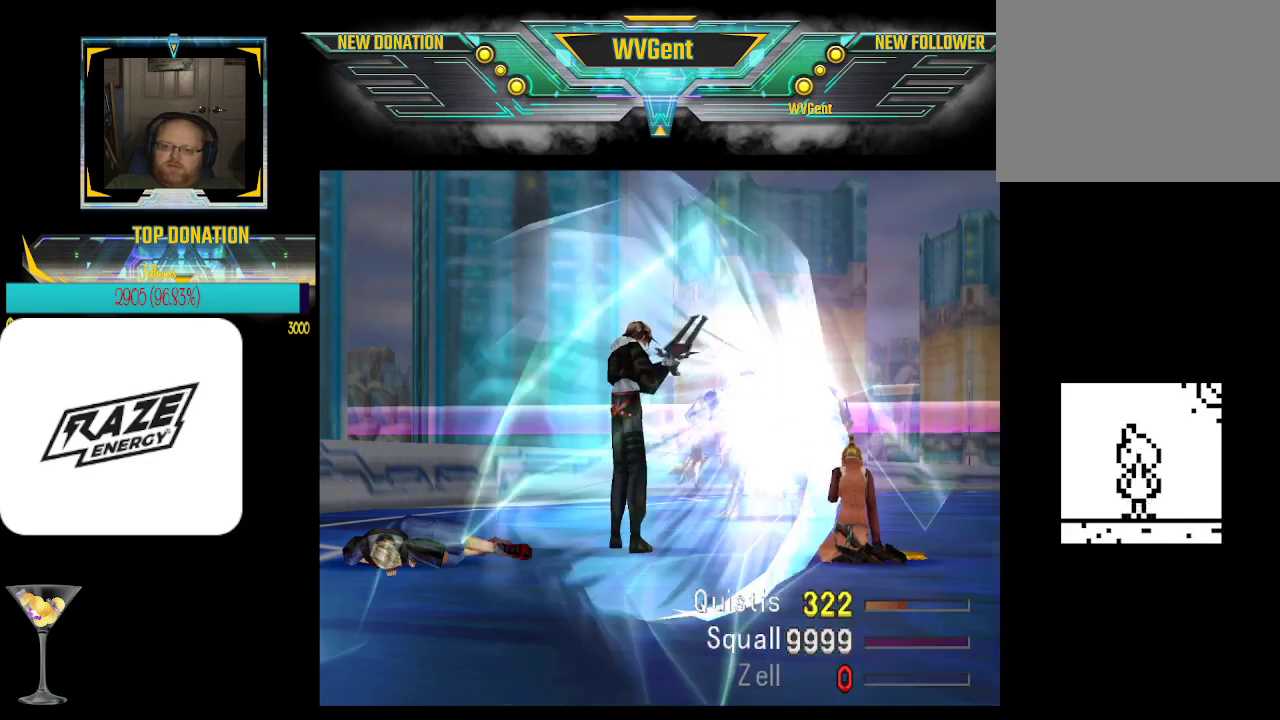
Gameplay with a controller (PlayStation layout); each line is a JSON object with the inputs held at the frame after it. "events" lists button and stick changes between this image and that frame as [ms after this image, input, new state], when the widget could be followed in between. Not read: R1 right_stick.
{"buttons": ["CROSS"], "left_stick": "center", "events": []}
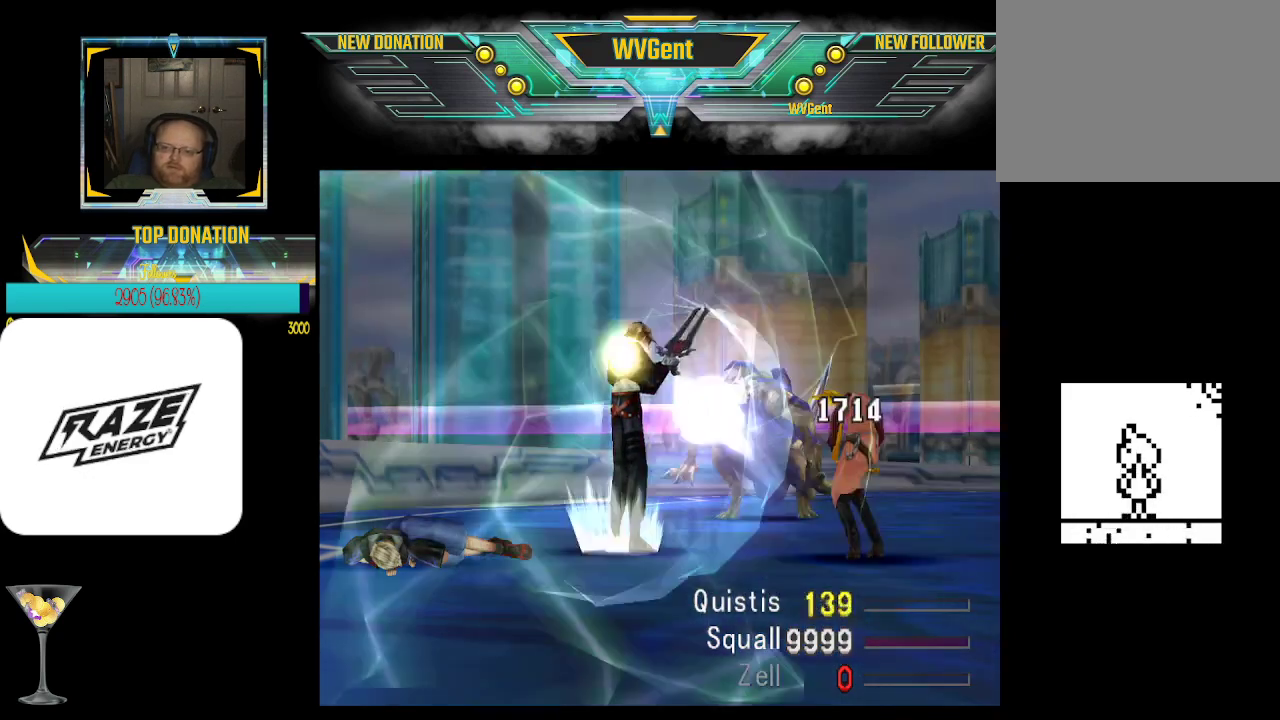
{"buttons": ["CROSS"], "left_stick": "center", "events": []}
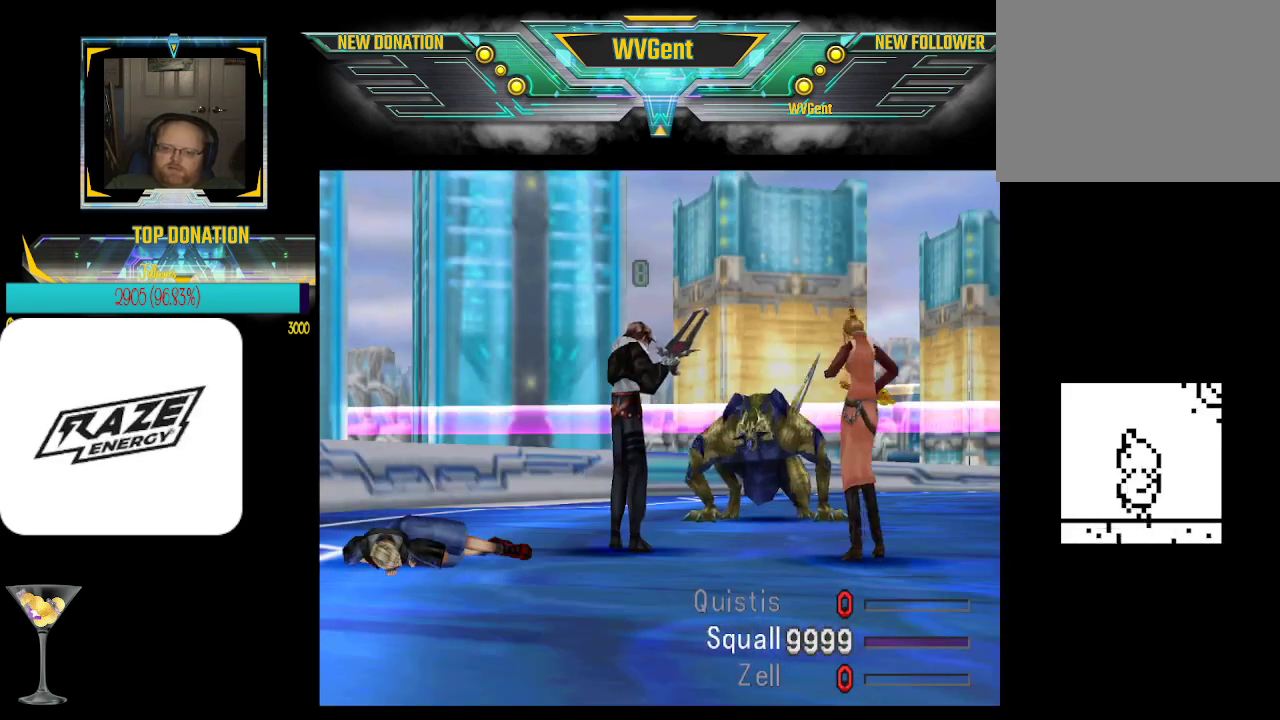
{"buttons": ["CROSS"], "left_stick": "center", "events": []}
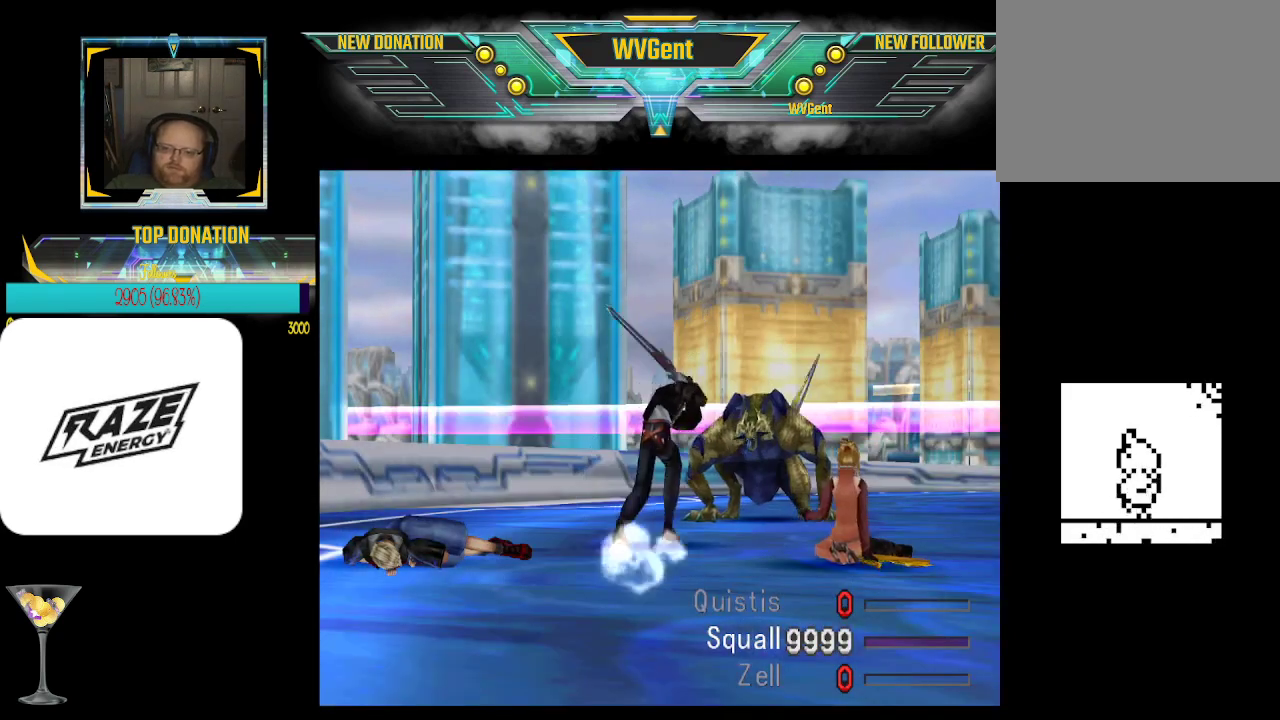
{"buttons": ["CROSS"], "left_stick": "center", "events": []}
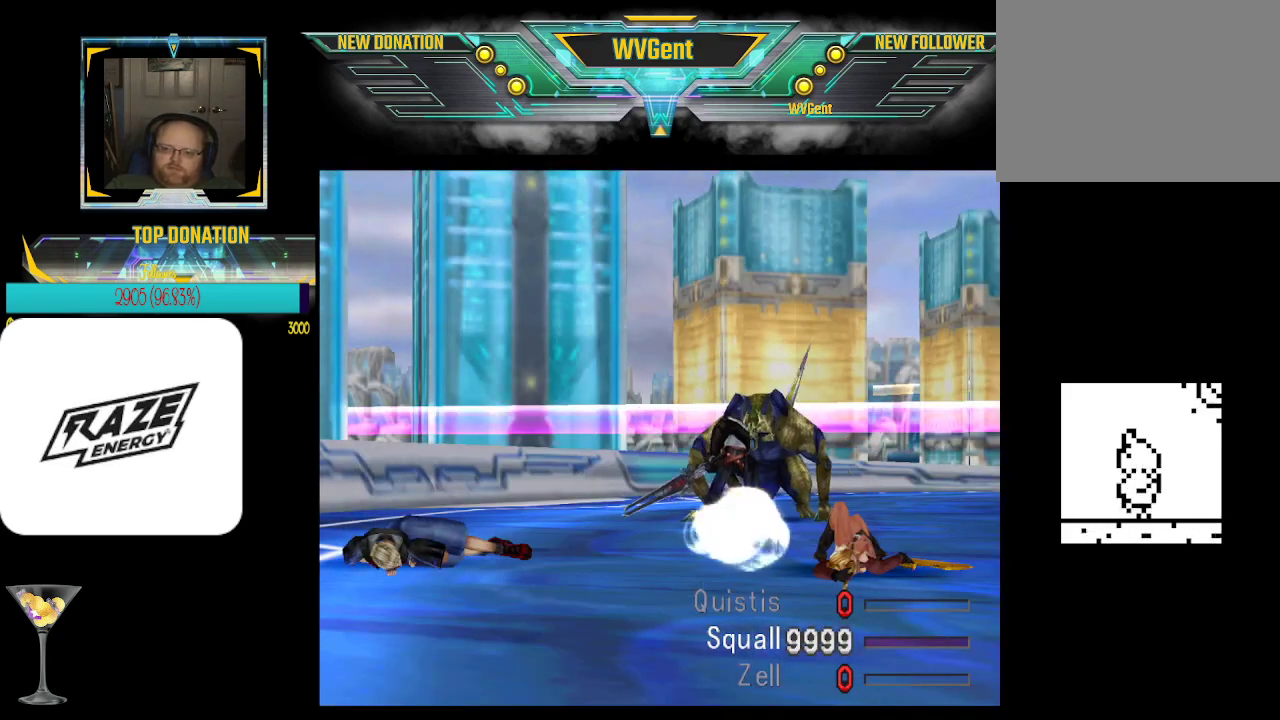
{"buttons": ["CROSS"], "left_stick": "center", "events": []}
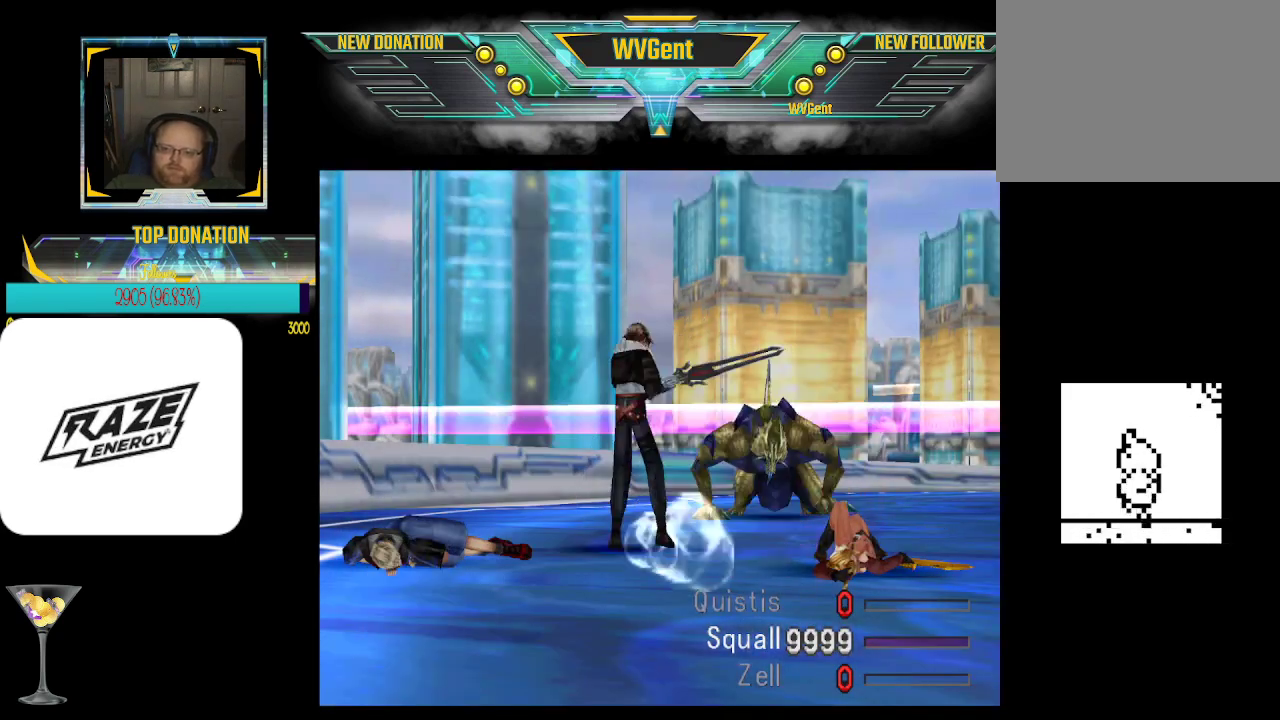
{"buttons": ["CROSS"], "left_stick": "center", "events": []}
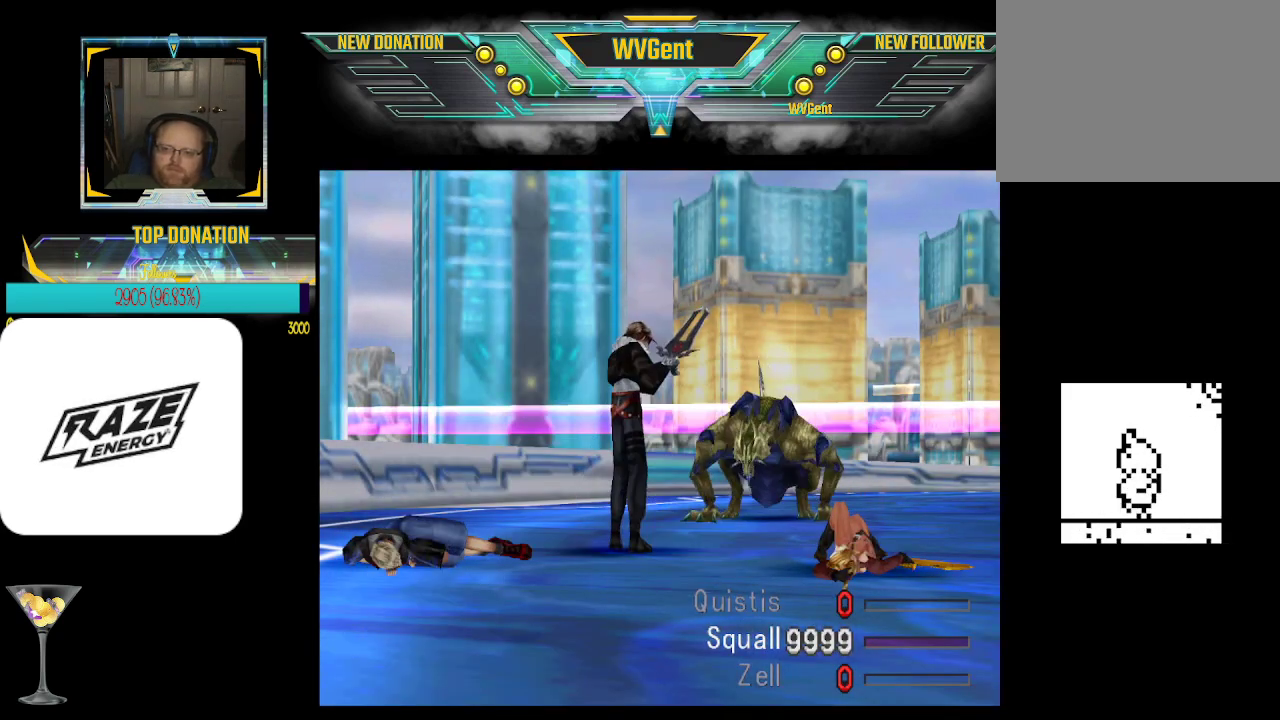
{"buttons": ["CROSS"], "left_stick": "center", "events": []}
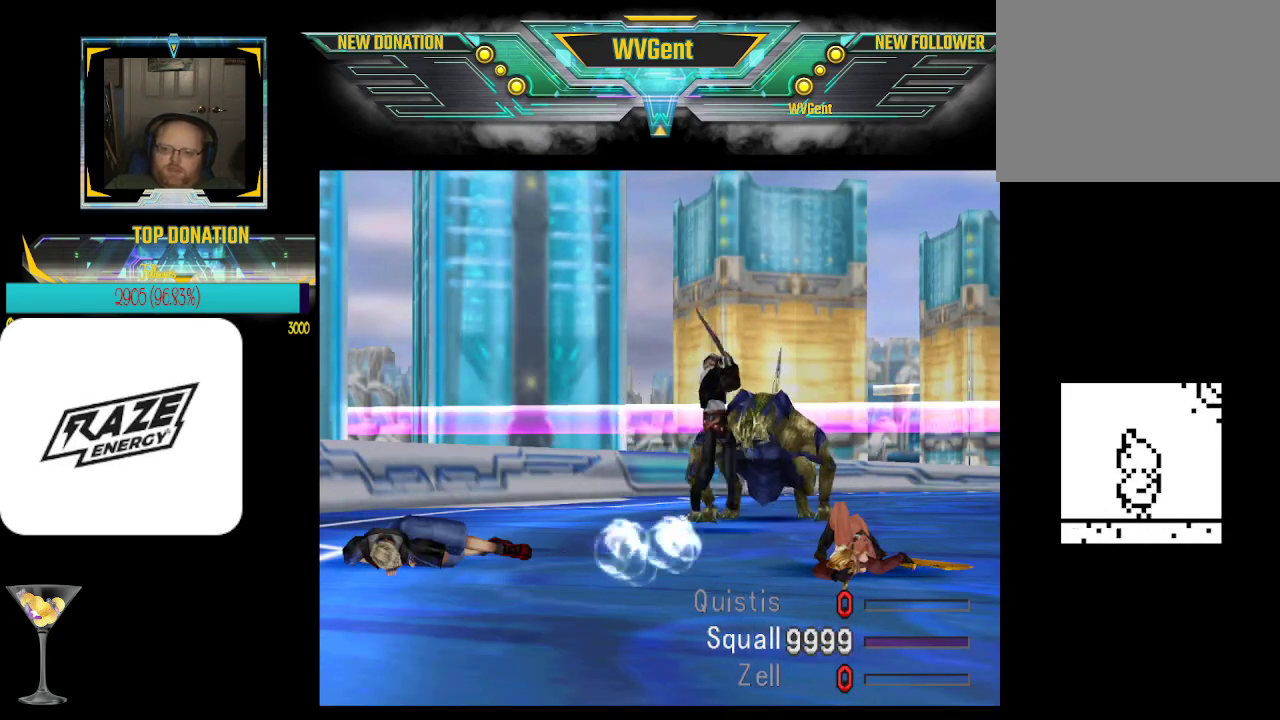
{"buttons": ["CROSS"], "left_stick": "center", "events": []}
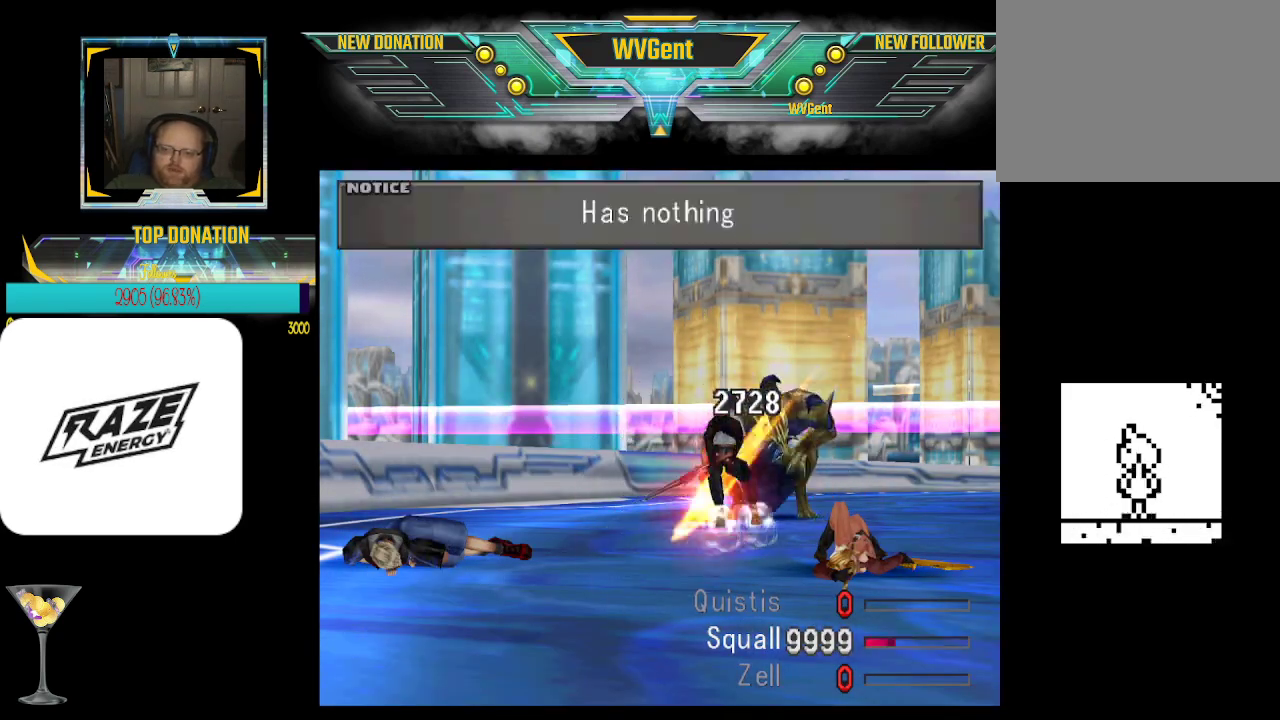
{"buttons": ["CROSS"], "left_stick": "center", "events": []}
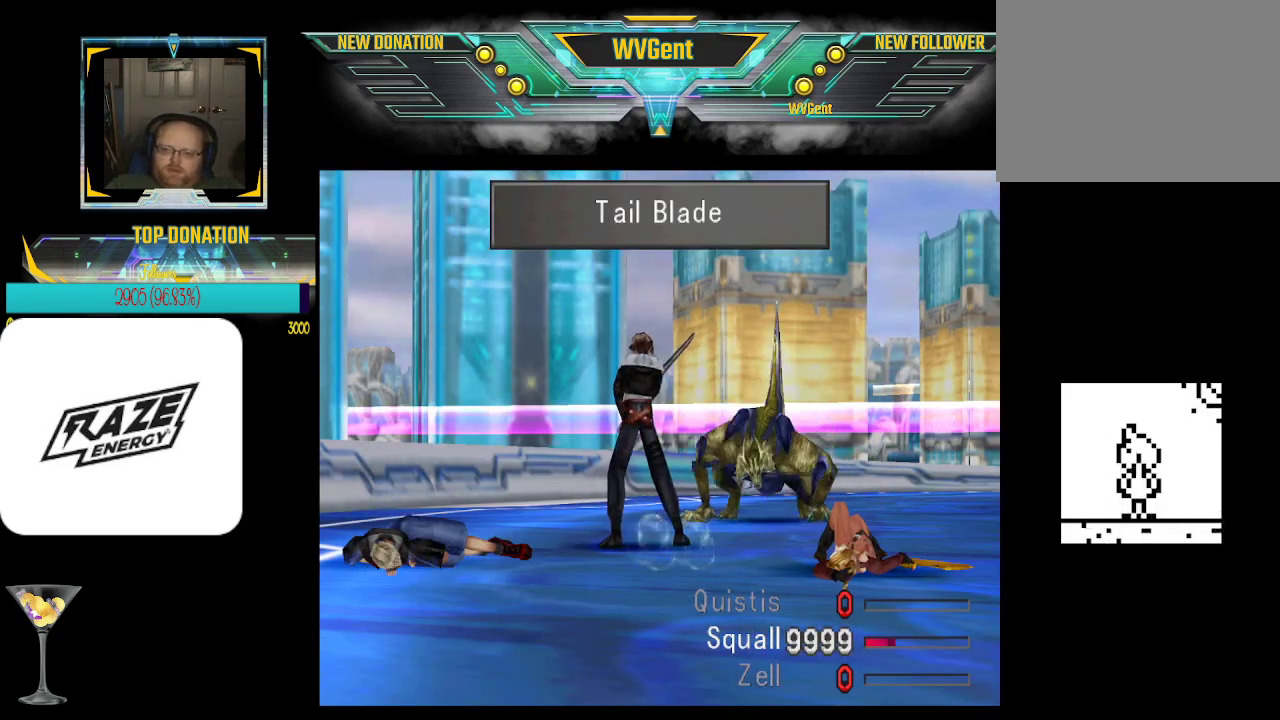
{"buttons": ["CROSS"], "left_stick": "center", "events": []}
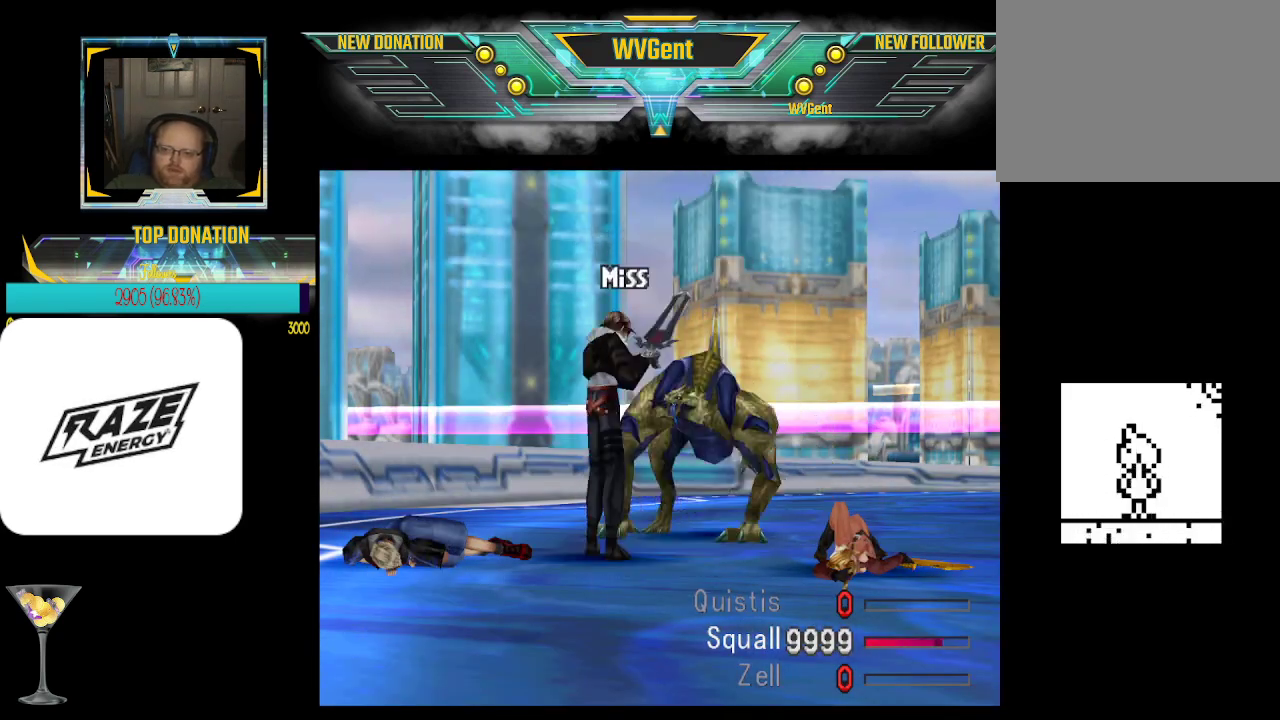
{"buttons": ["CROSS"], "left_stick": "center", "events": []}
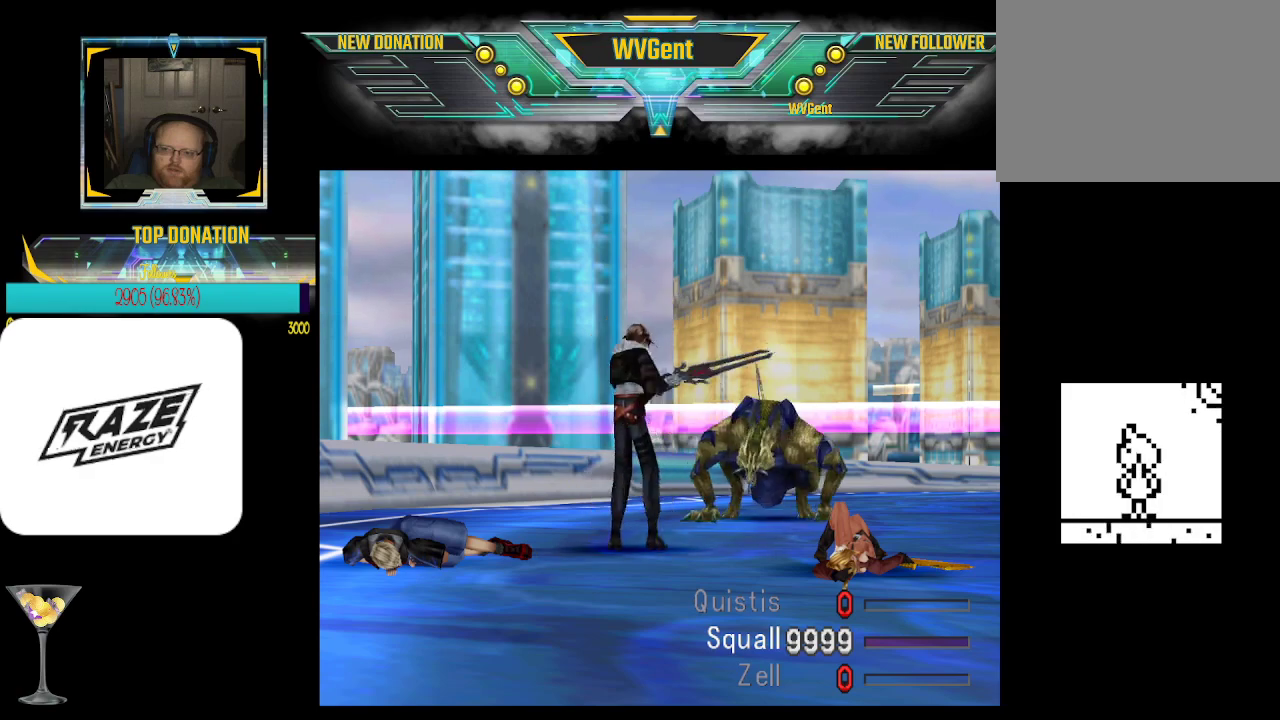
{"buttons": ["CROSS"], "left_stick": "center", "events": []}
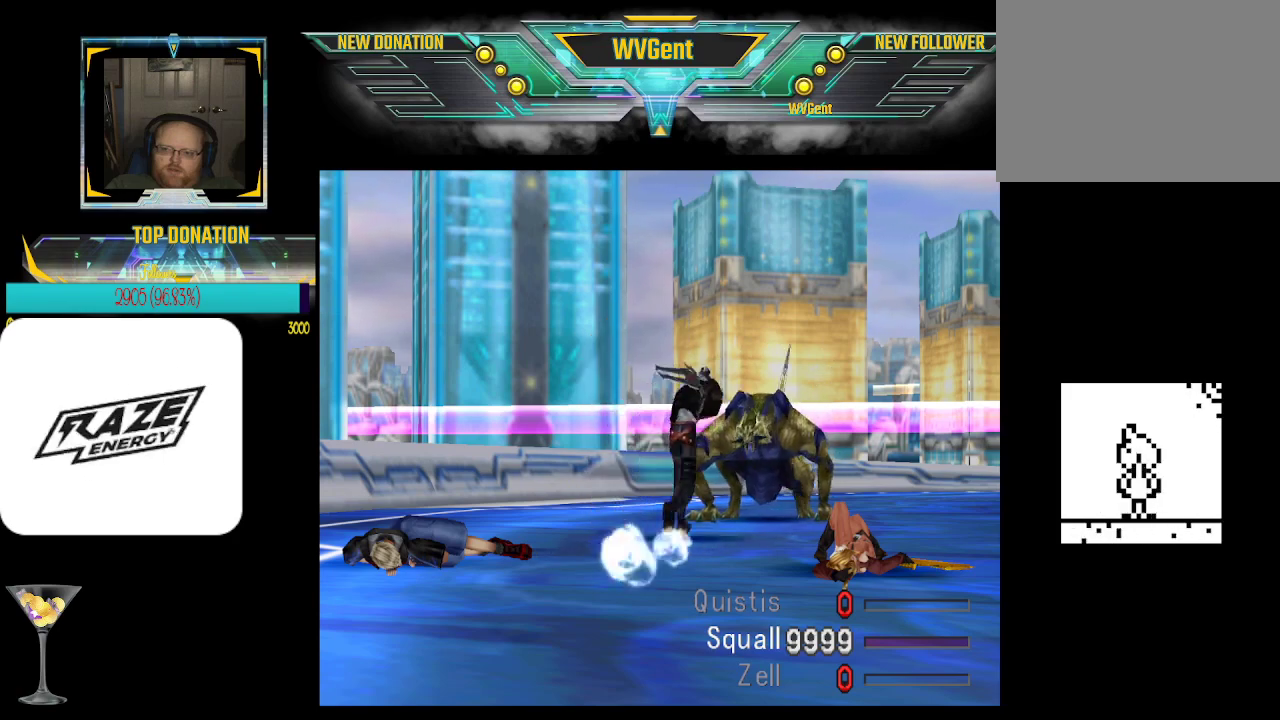
{"buttons": ["CROSS"], "left_stick": "center", "events": []}
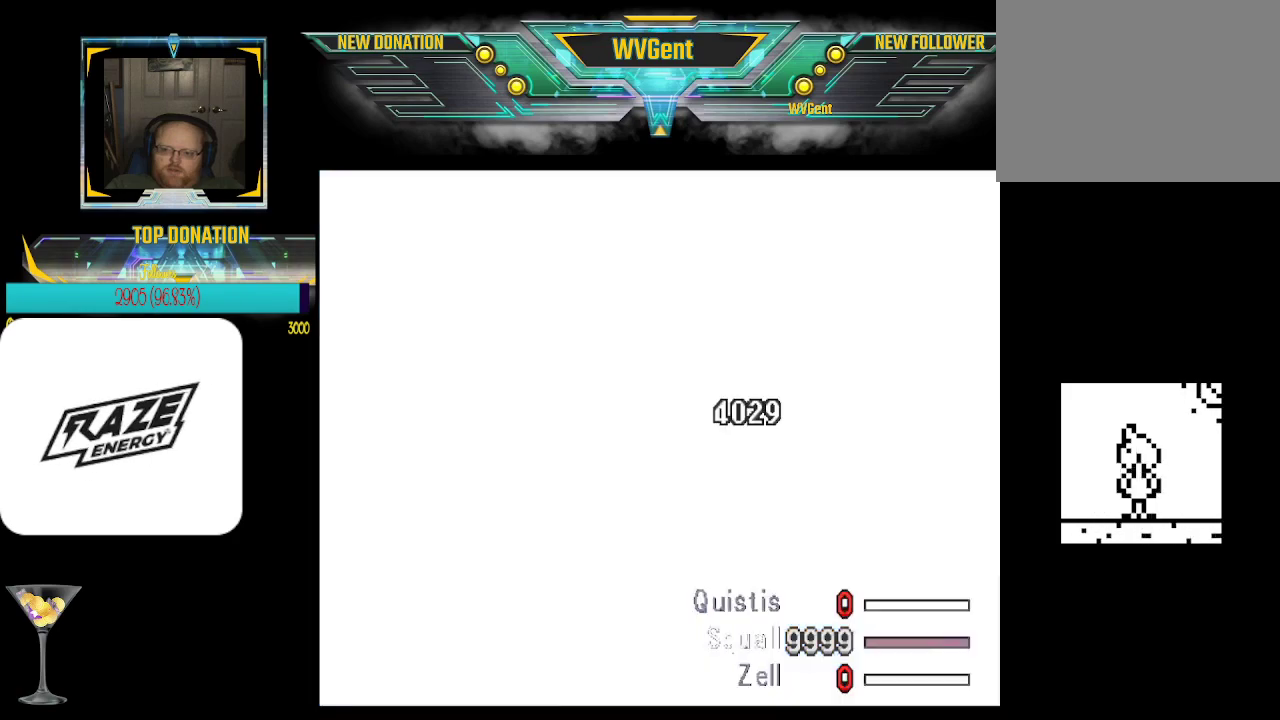
{"buttons": ["CROSS"], "left_stick": "center", "events": []}
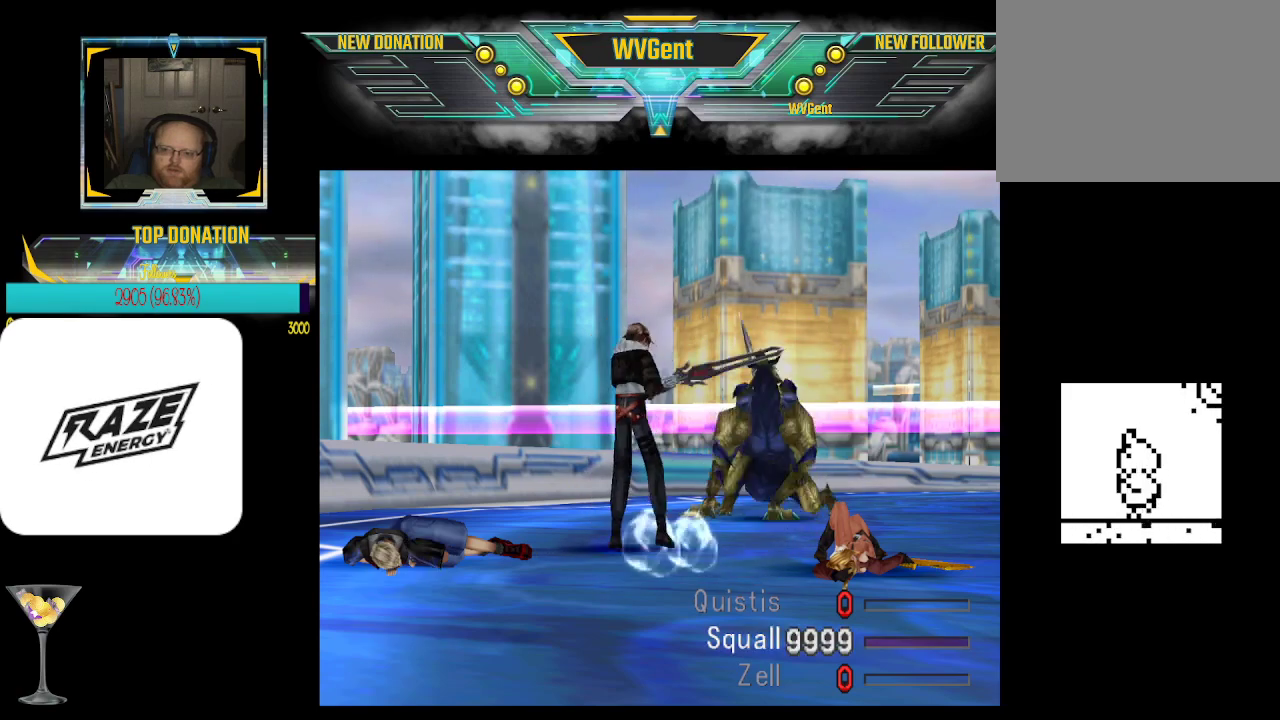
{"buttons": ["CROSS"], "left_stick": "center", "events": []}
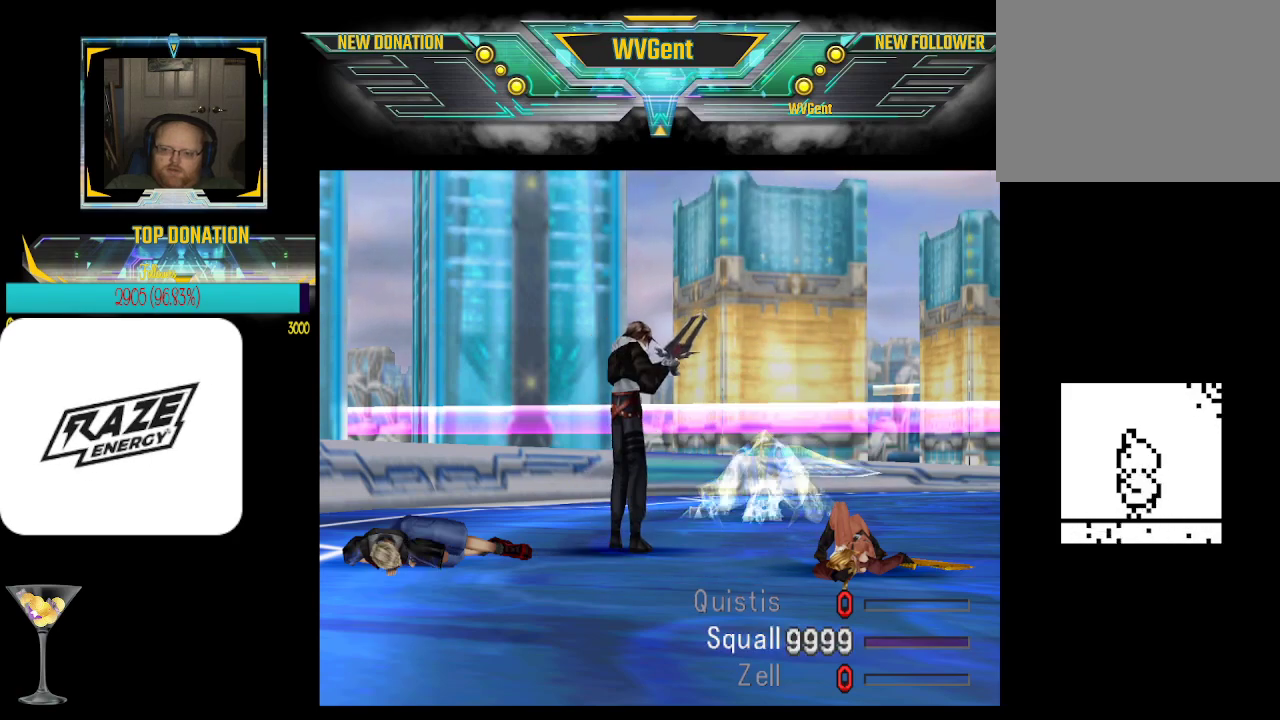
{"buttons": [], "left_stick": "center", "events": [[267, "CROSS", "up"]]}
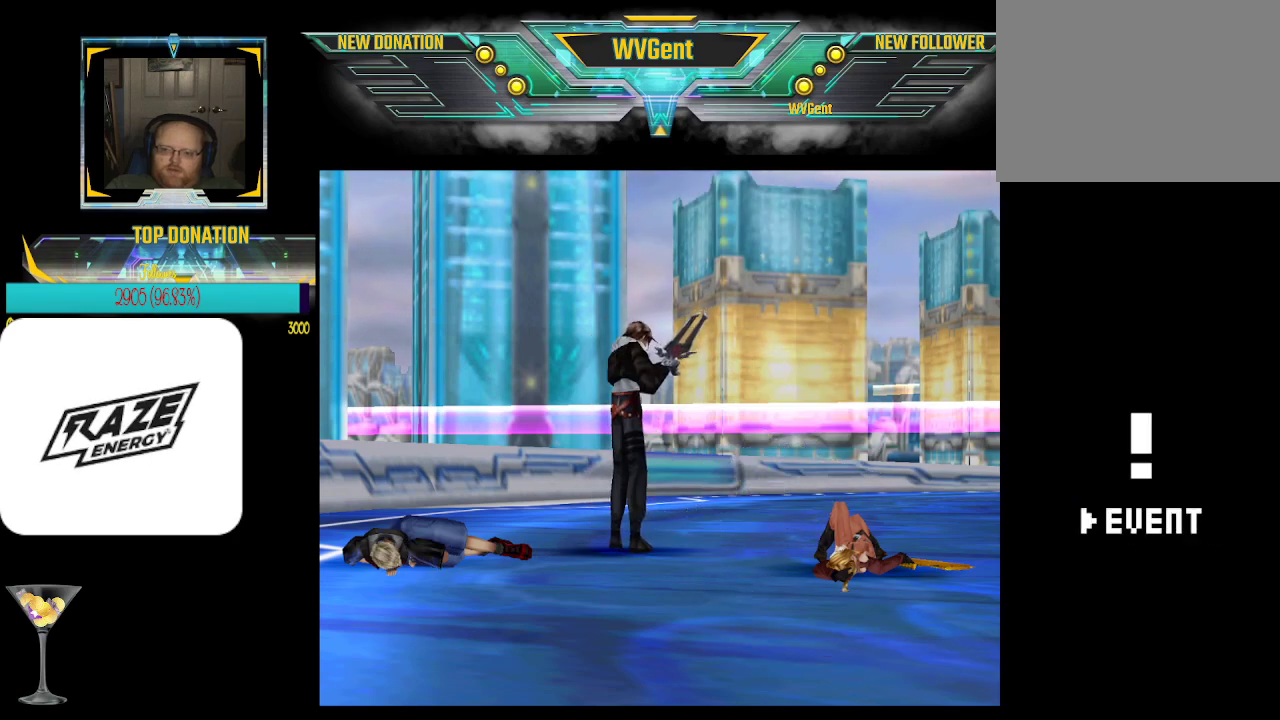
{"buttons": [], "left_stick": "center", "events": []}
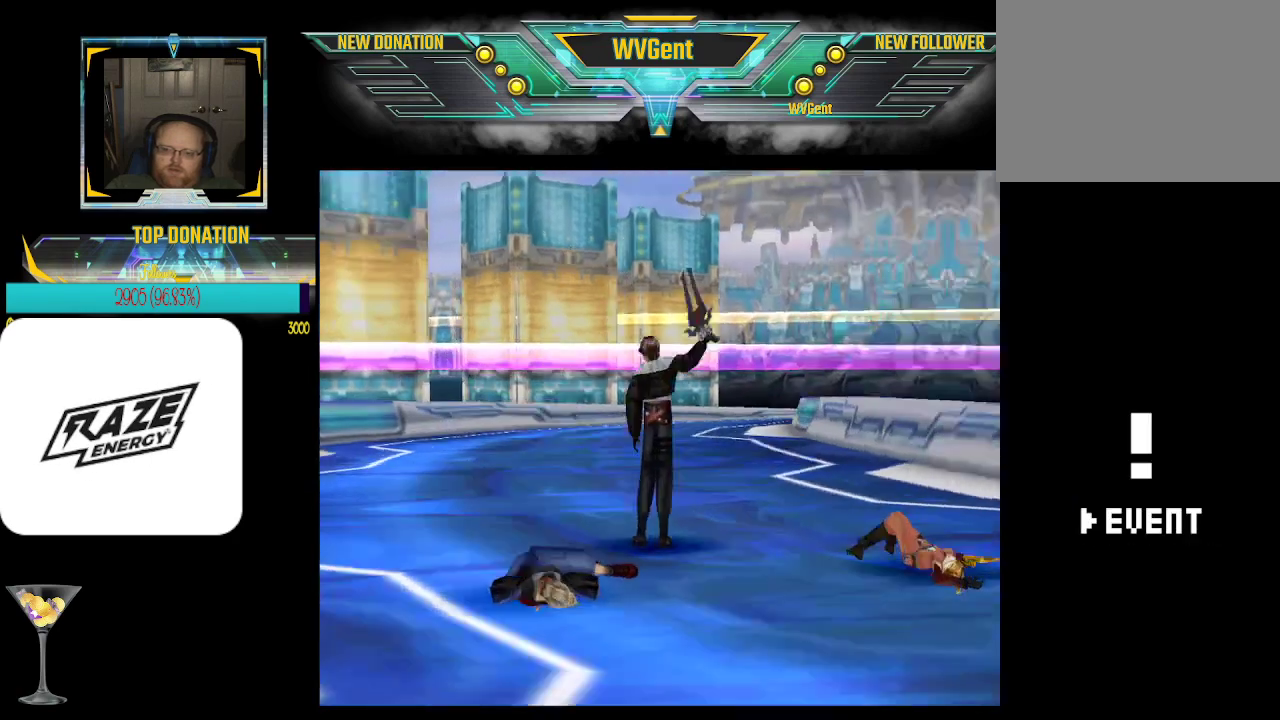
{"buttons": [], "left_stick": "center"}
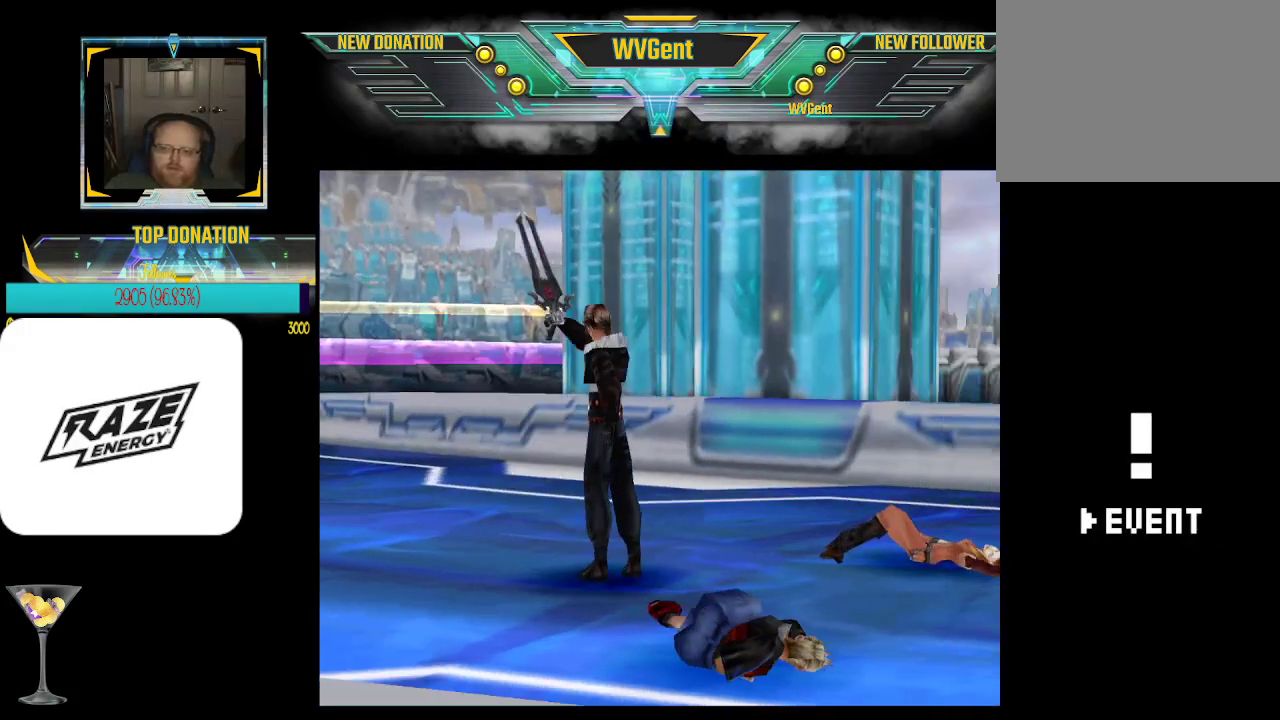
{"buttons": [], "left_stick": "center", "events": []}
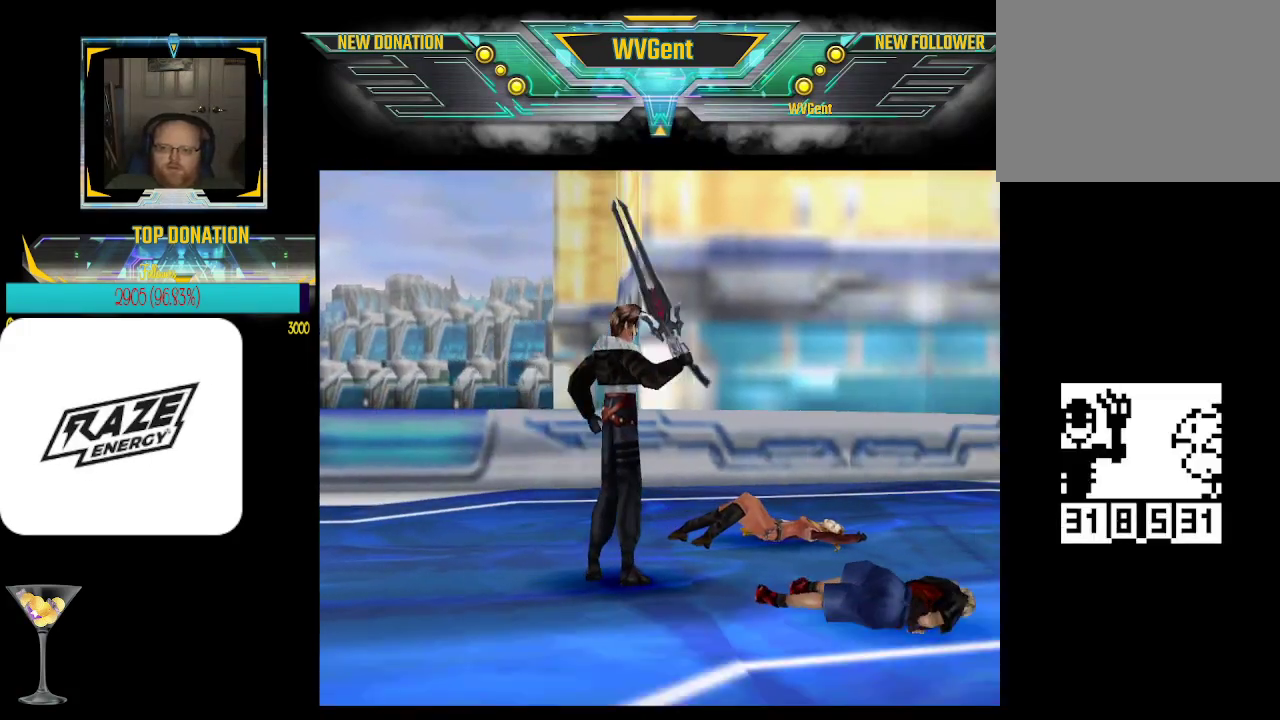
{"buttons": [], "left_stick": "center", "events": []}
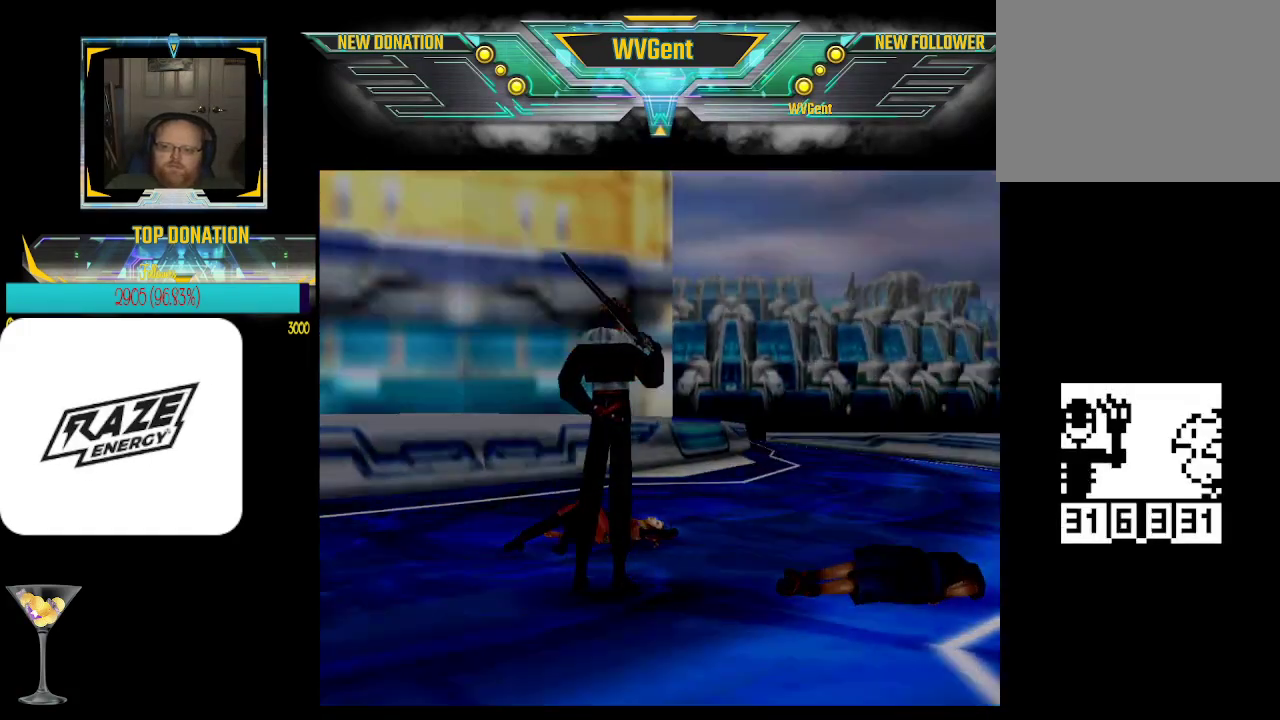
{"buttons": ["CROSS"], "left_stick": "center", "events": [[500, "CROSS", "down"]]}
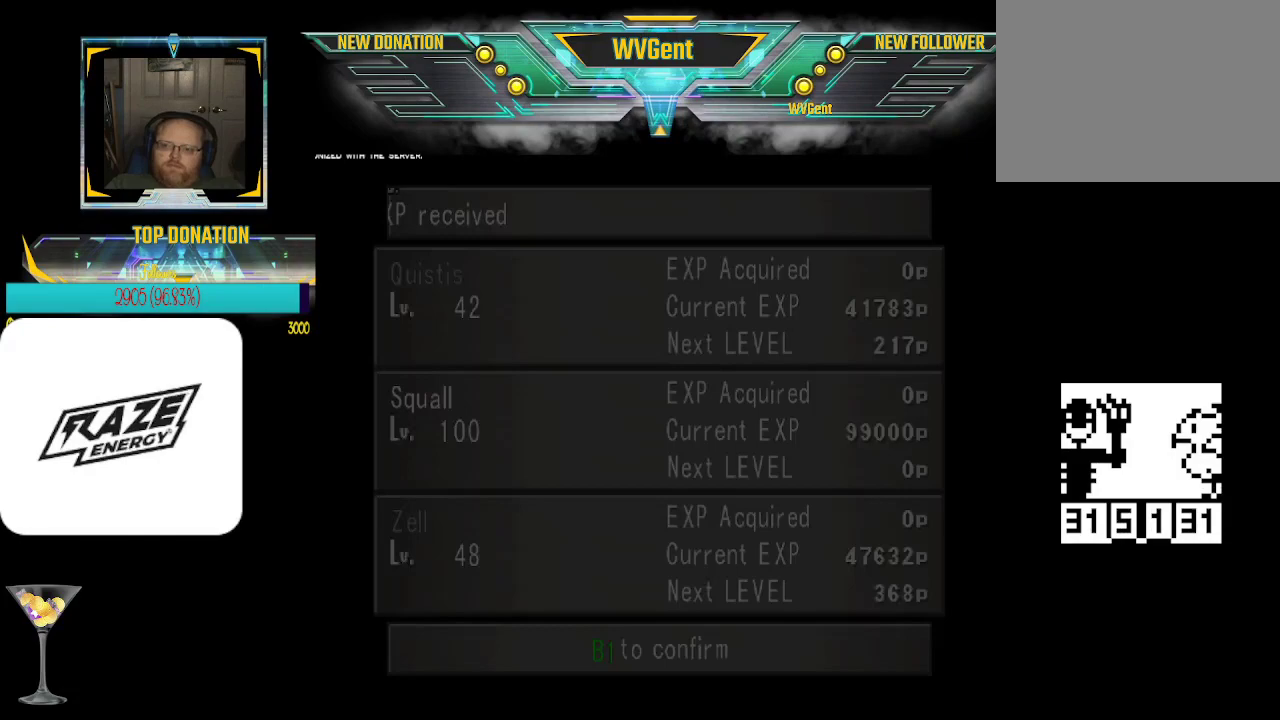
{"buttons": ["CROSS"], "left_stick": "center", "events": [[433, "CROSS", "up"], [500, "CROSS", "down"]]}
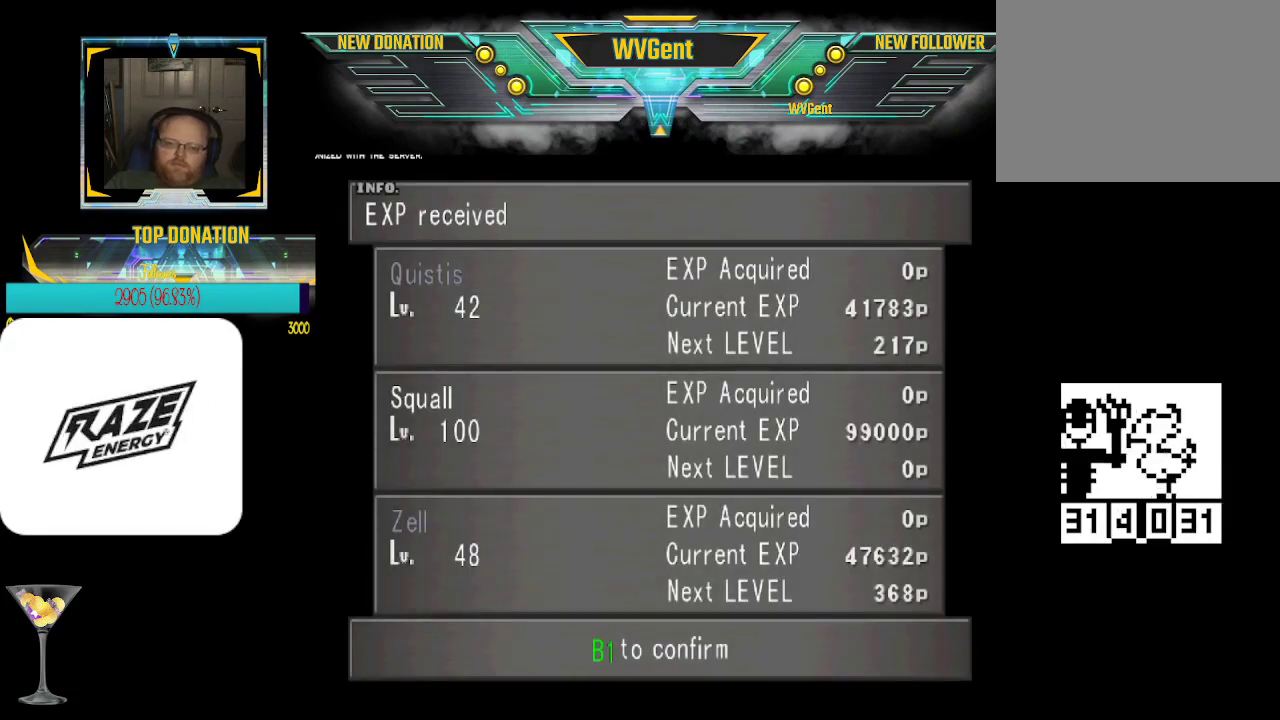
{"buttons": [], "left_stick": "center", "events": [[367, "CROSS", "up"]]}
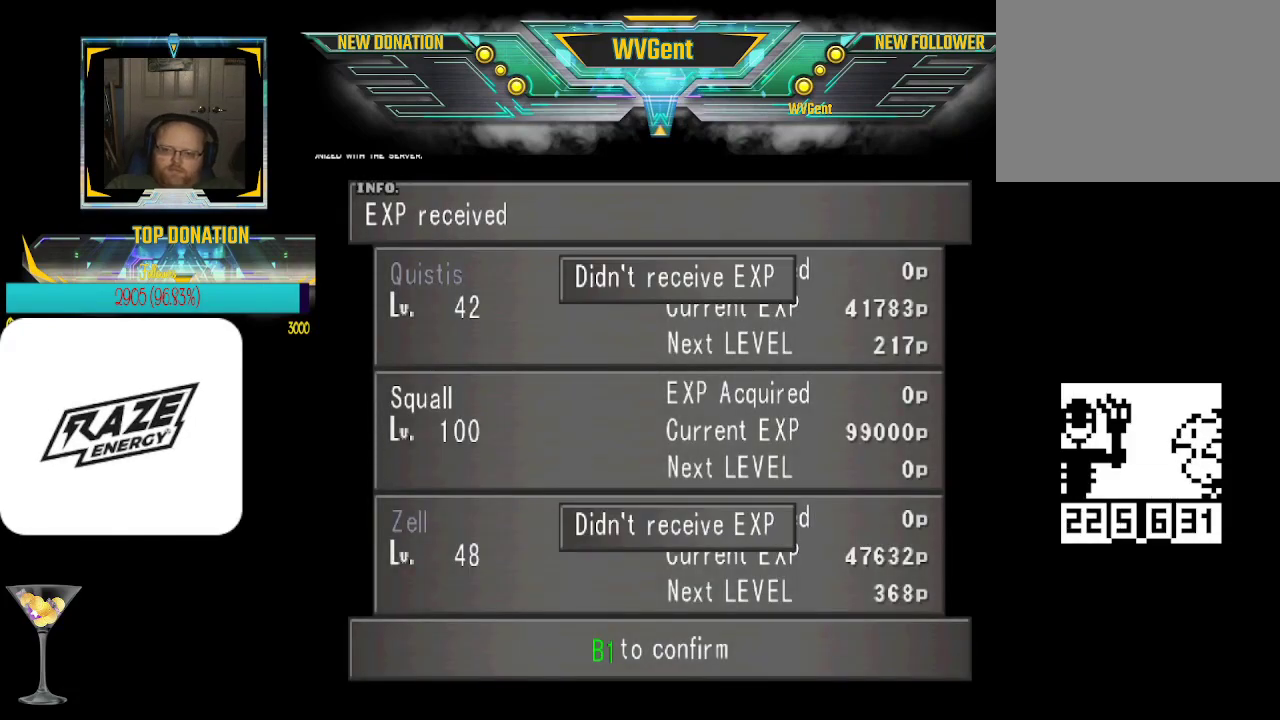
{"buttons": [], "left_stick": "center", "events": [[100, "CROSS", "down"], [400, "CROSS", "up"]]}
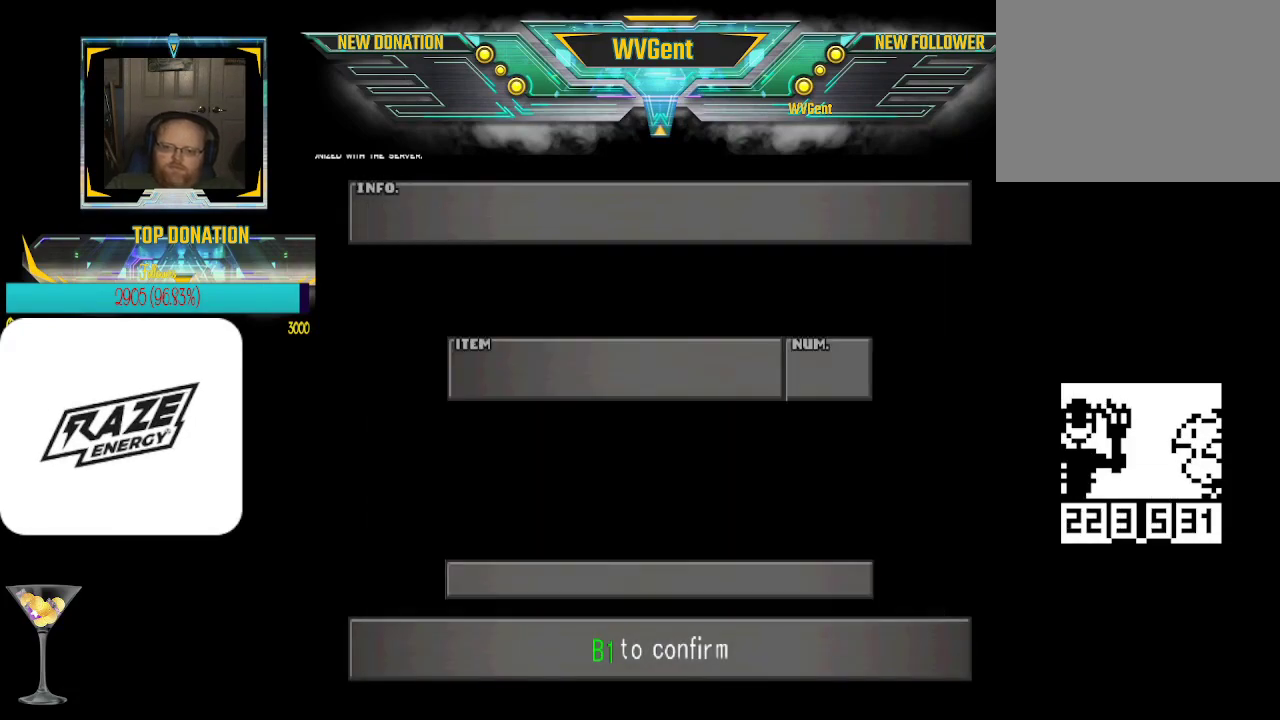
{"buttons": ["CROSS"], "left_stick": "center", "events": [[367, "CROSS", "down"]]}
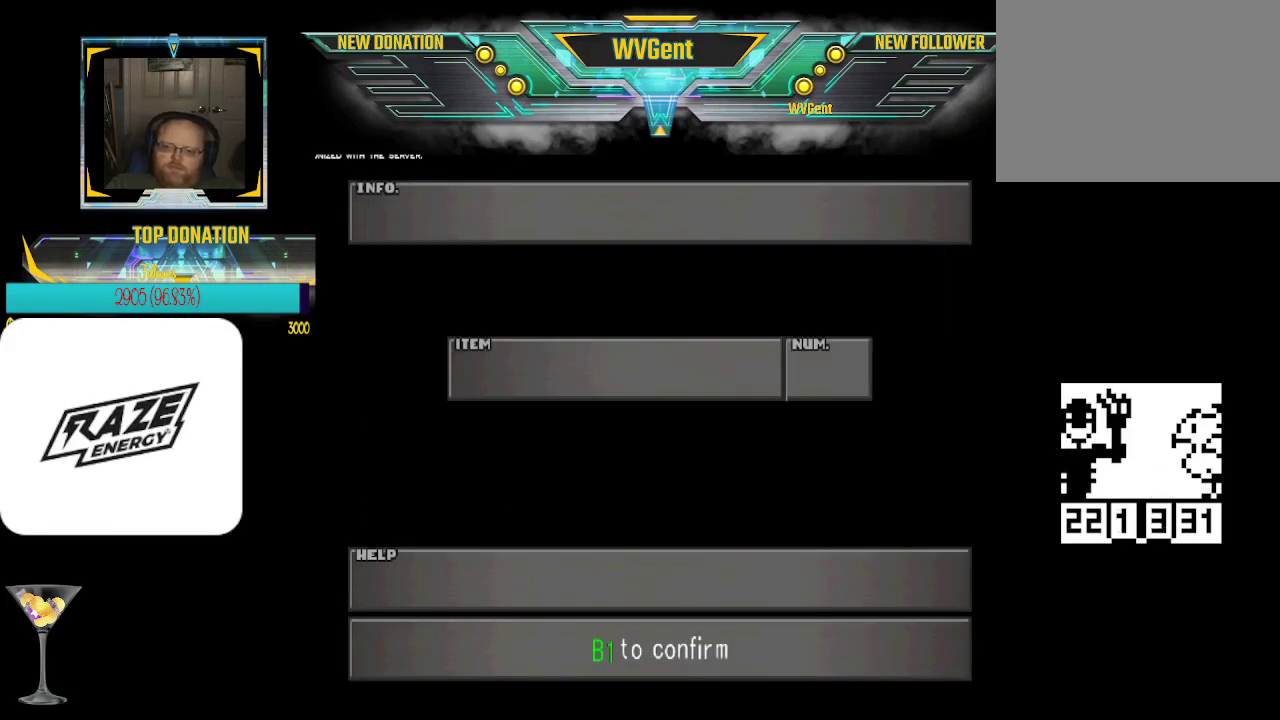
{"buttons": [], "left_stick": "center", "events": [[167, "CROSS", "up"]]}
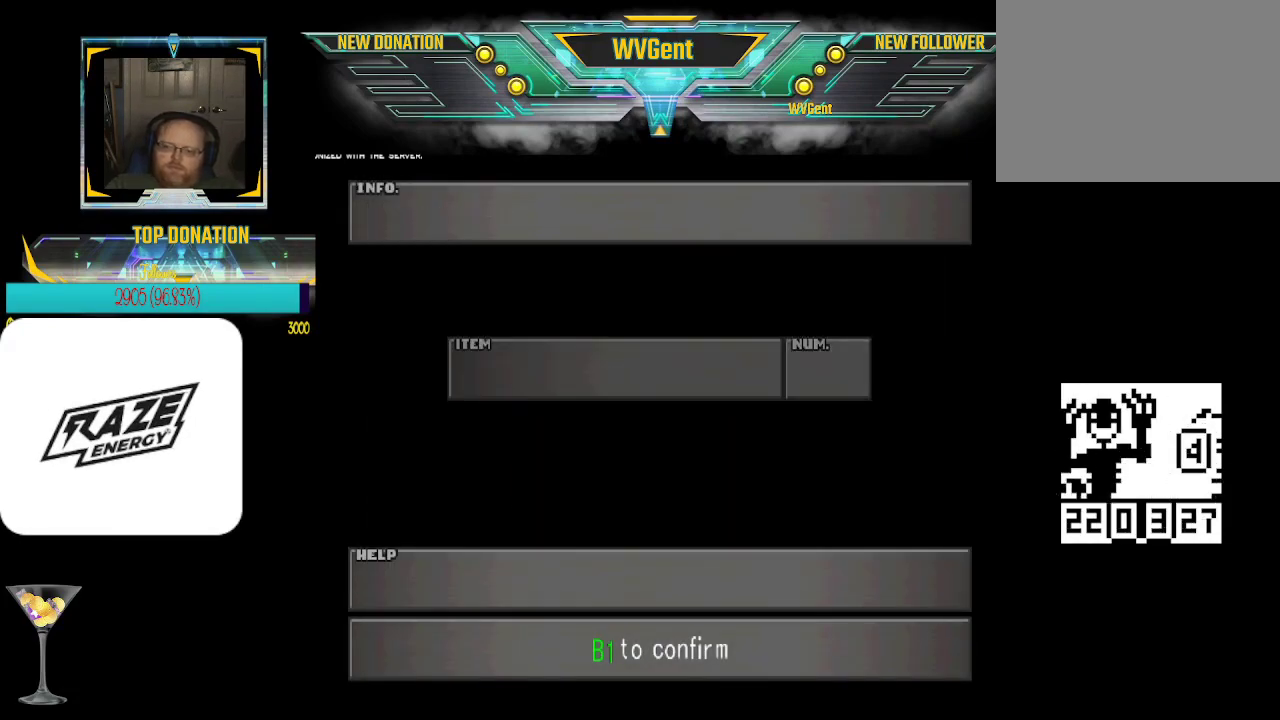
{"buttons": [], "left_stick": "center", "events": [[33, "CROSS", "down"], [200, "CROSS", "up"]]}
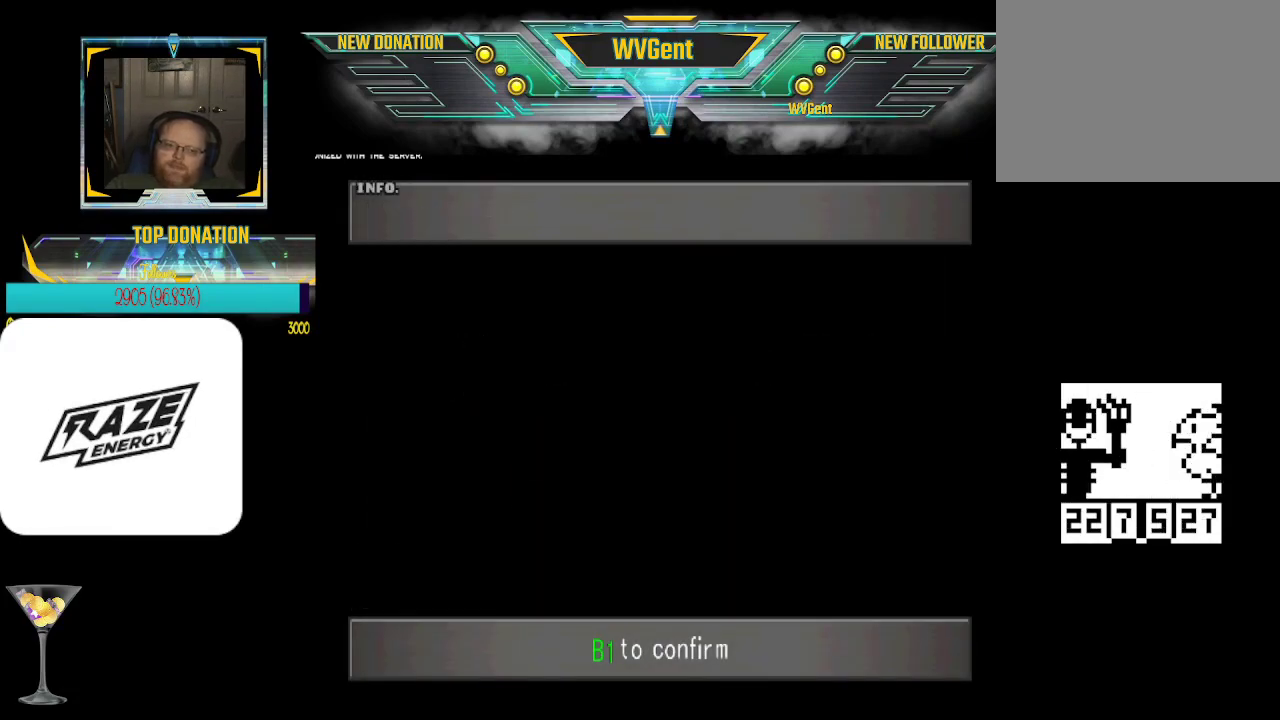
{"buttons": [], "left_stick": "center", "events": []}